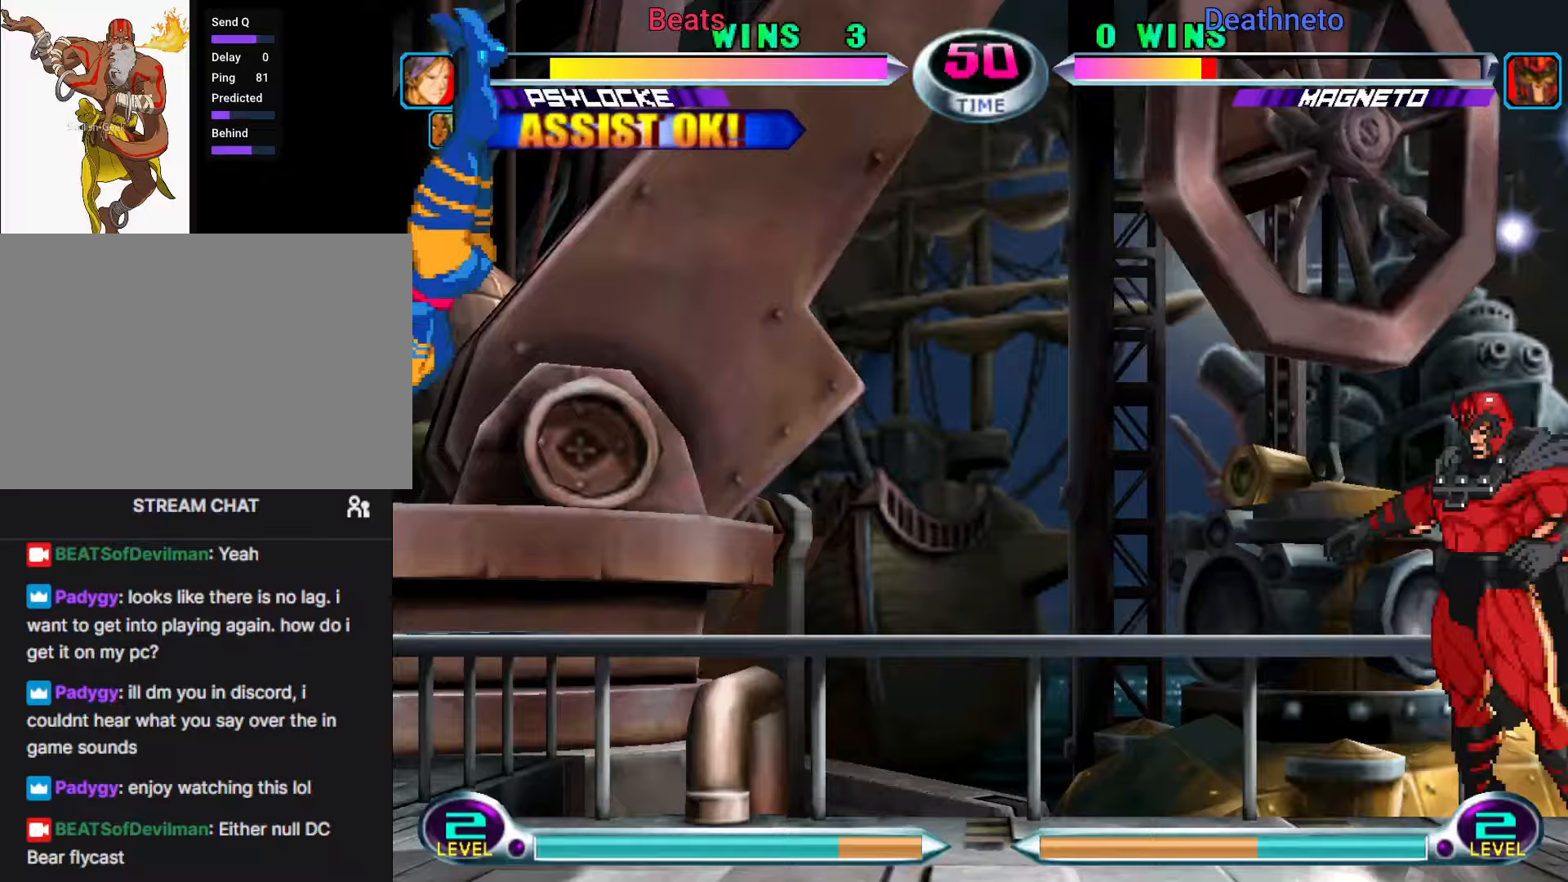
Gameplay with a controller (arcade stick); each line is a JSON object with the inputs held at the frame after it. "events" lists button and stick changes between this image and that frame as [ms after this image, input, new state], when the widget could be followed in between. Not read: L3 R3.
{"buttons": [], "left_stick": "center", "events": [[233, "TRIANGLE", "down"], [300, "TRIANGLE", "up"], [350, "left_stick", "down"], [433, "CIRCLE", "down"], [433, "CROSS", "down"], [467, "CIRCLE", "up"], [467, "left_stick", "center"], [483, "CROSS", "up"]]}
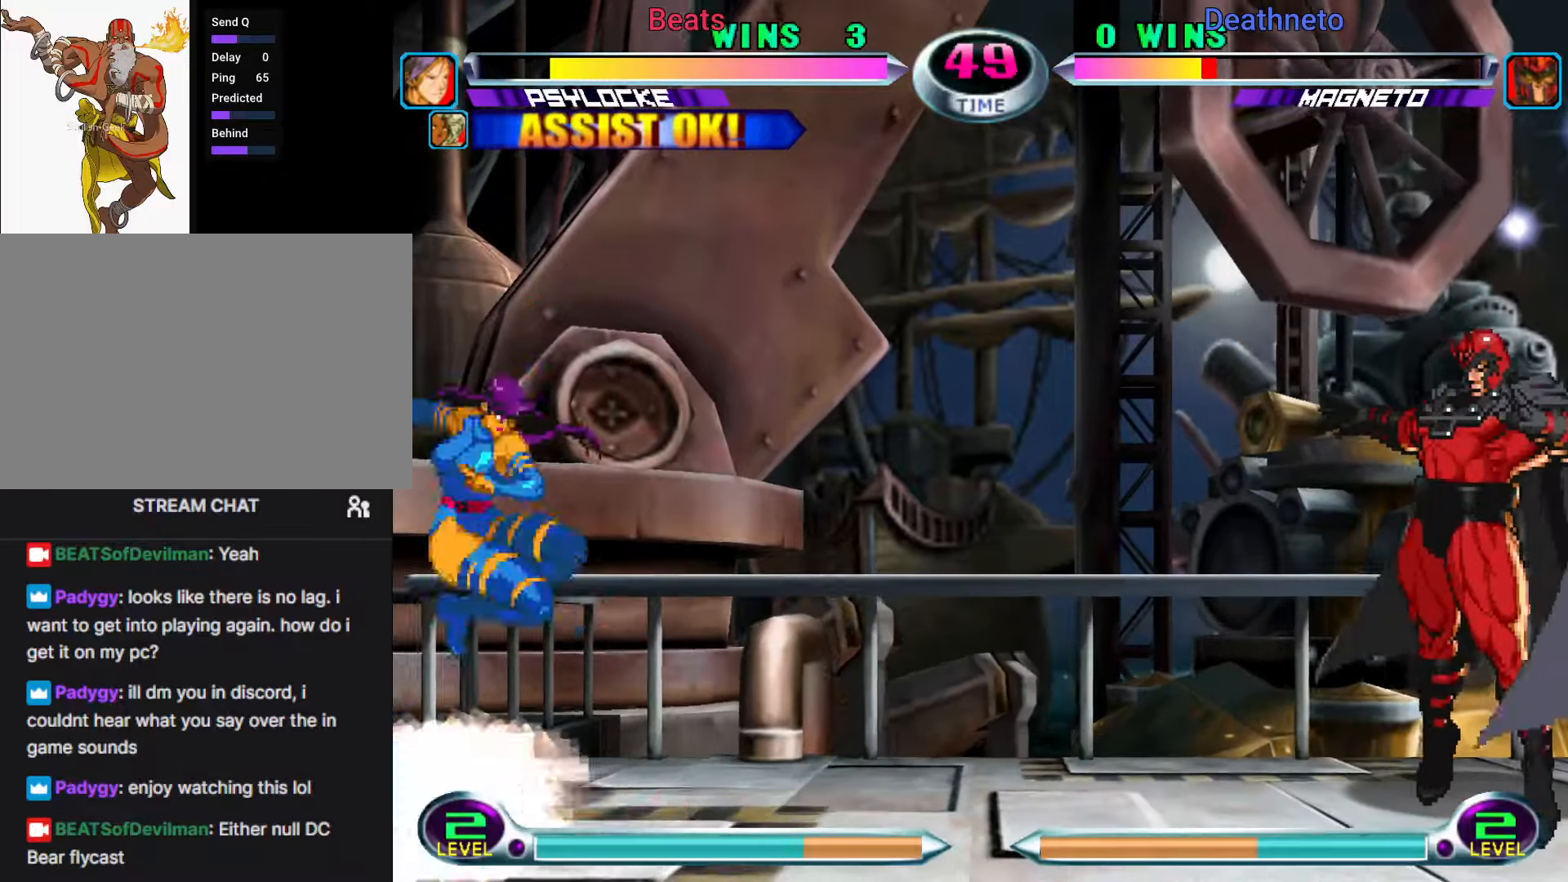
{"buttons": [], "left_stick": "center", "events": []}
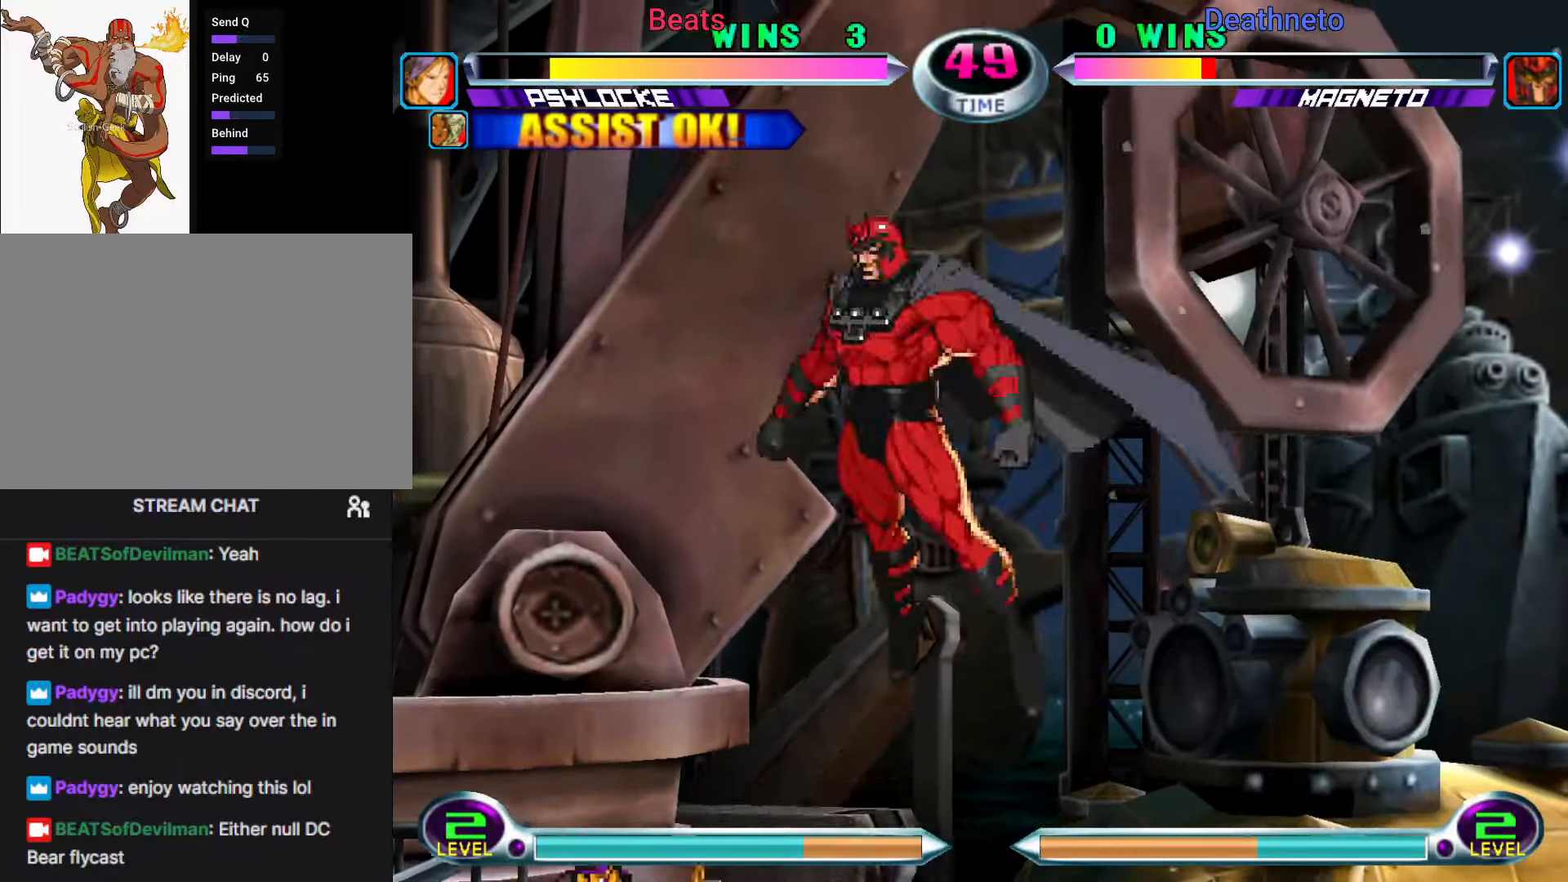
{"buttons": [], "left_stick": "center", "events": [[17, "left_stick", "down"], [117, "left_stick", "right"], [133, "CIRCLE", "down"], [133, "CROSS", "down"], [167, "CIRCLE", "up"], [167, "CROSS", "up"], [183, "left_stick", "center"]]}
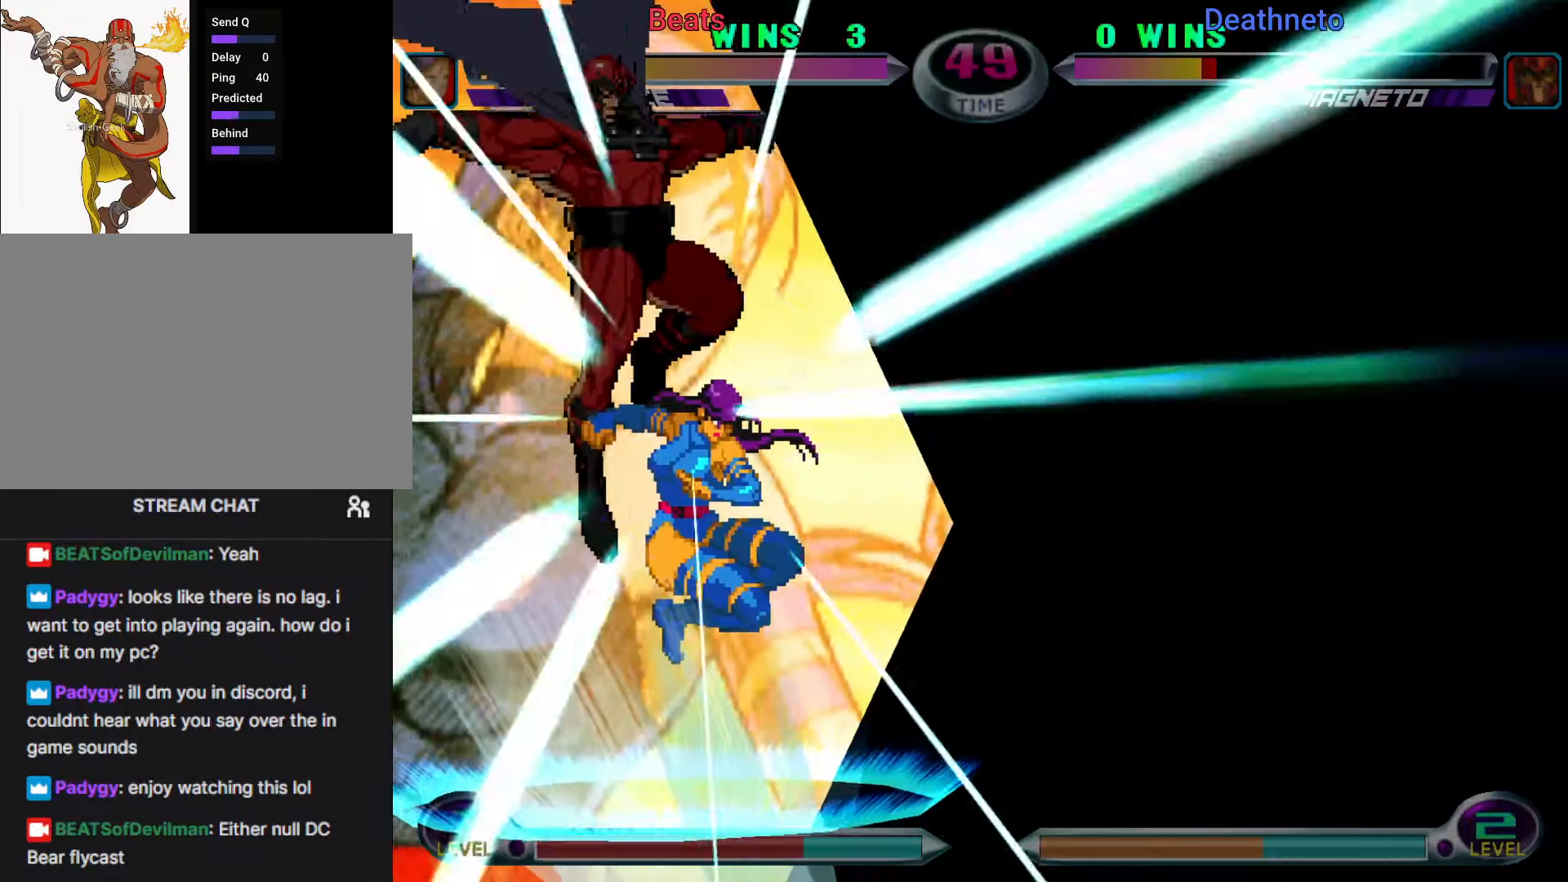
{"buttons": [], "left_stick": "center", "events": []}
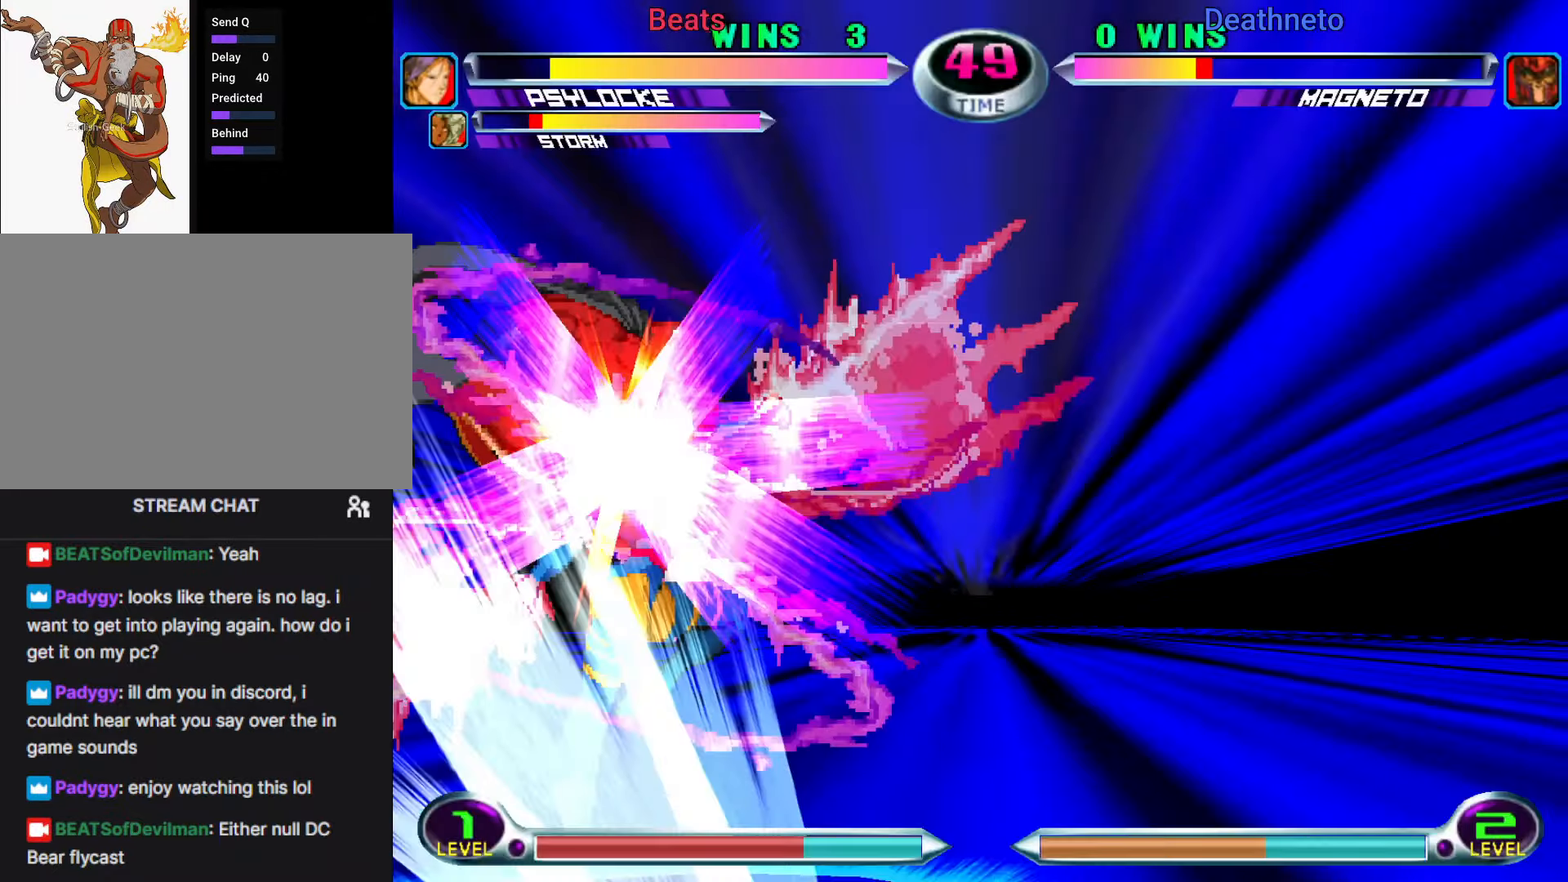
{"buttons": [], "left_stick": "down", "events": [[467, "left_stick", "down"]]}
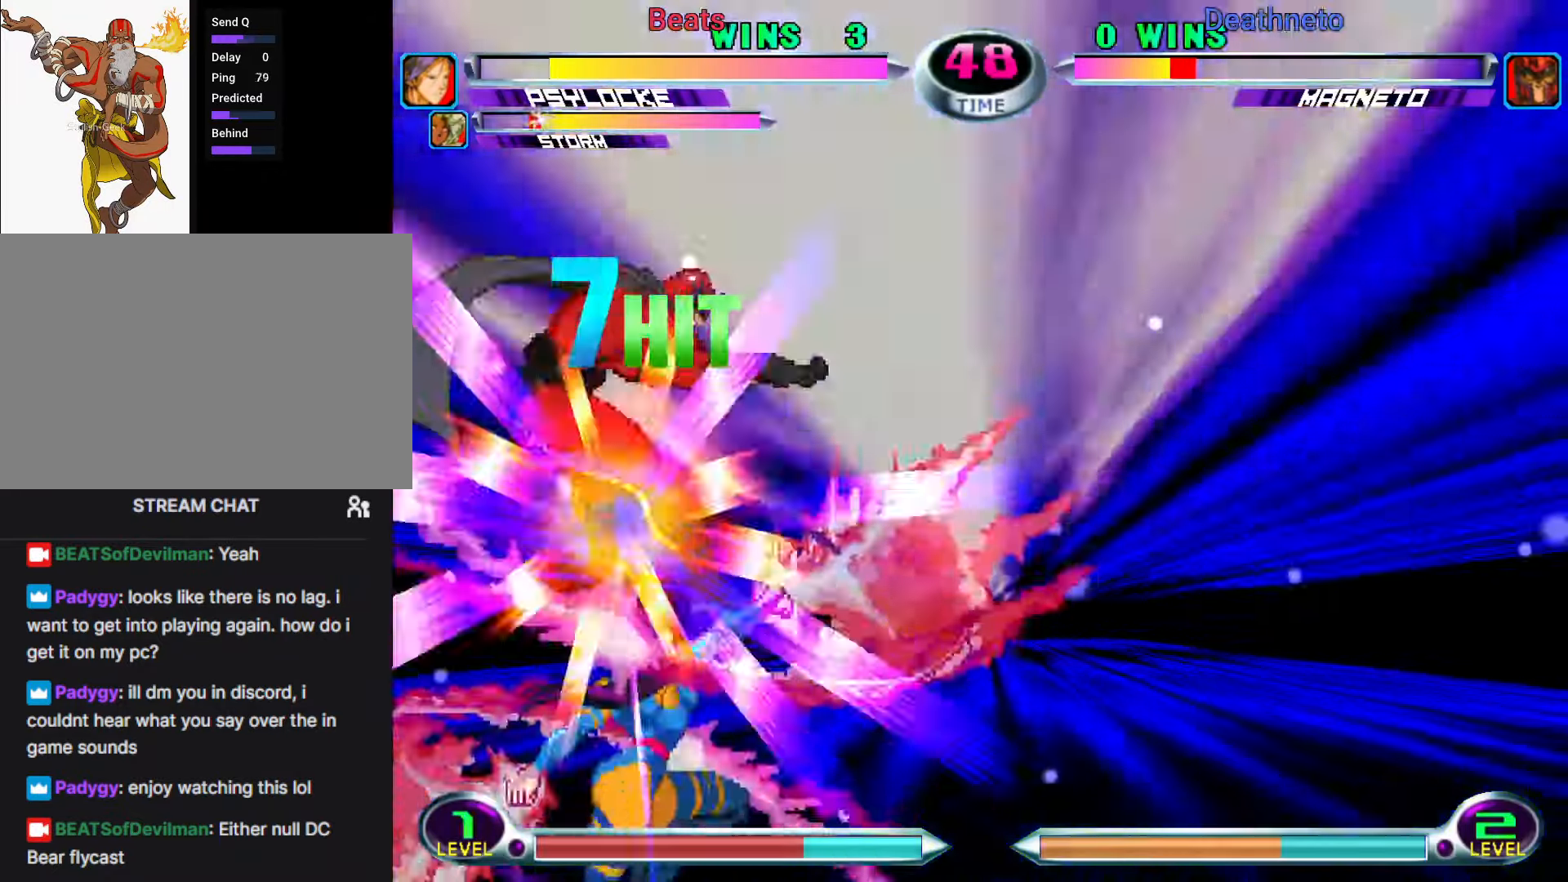
{"buttons": ["CROSS"], "left_stick": "center", "events": [[67, "SQUARE", "down"], [67, "TRIANGLE", "down"], [100, "SQUARE", "up"], [100, "TRIANGLE", "up"], [117, "left_stick", "center"], [450, "CIRCLE", "down"], [450, "R1", "down"], [450, "R2", "down"], [450, "TRIANGLE", "down"], [467, "CROSS", "down"], [467, "R1", "up"], [467, "SQUARE", "down"], [467, "TRIANGLE", "up"], [483, "CIRCLE", "up"], [483, "R2", "up"], [483, "SQUARE", "up"]]}
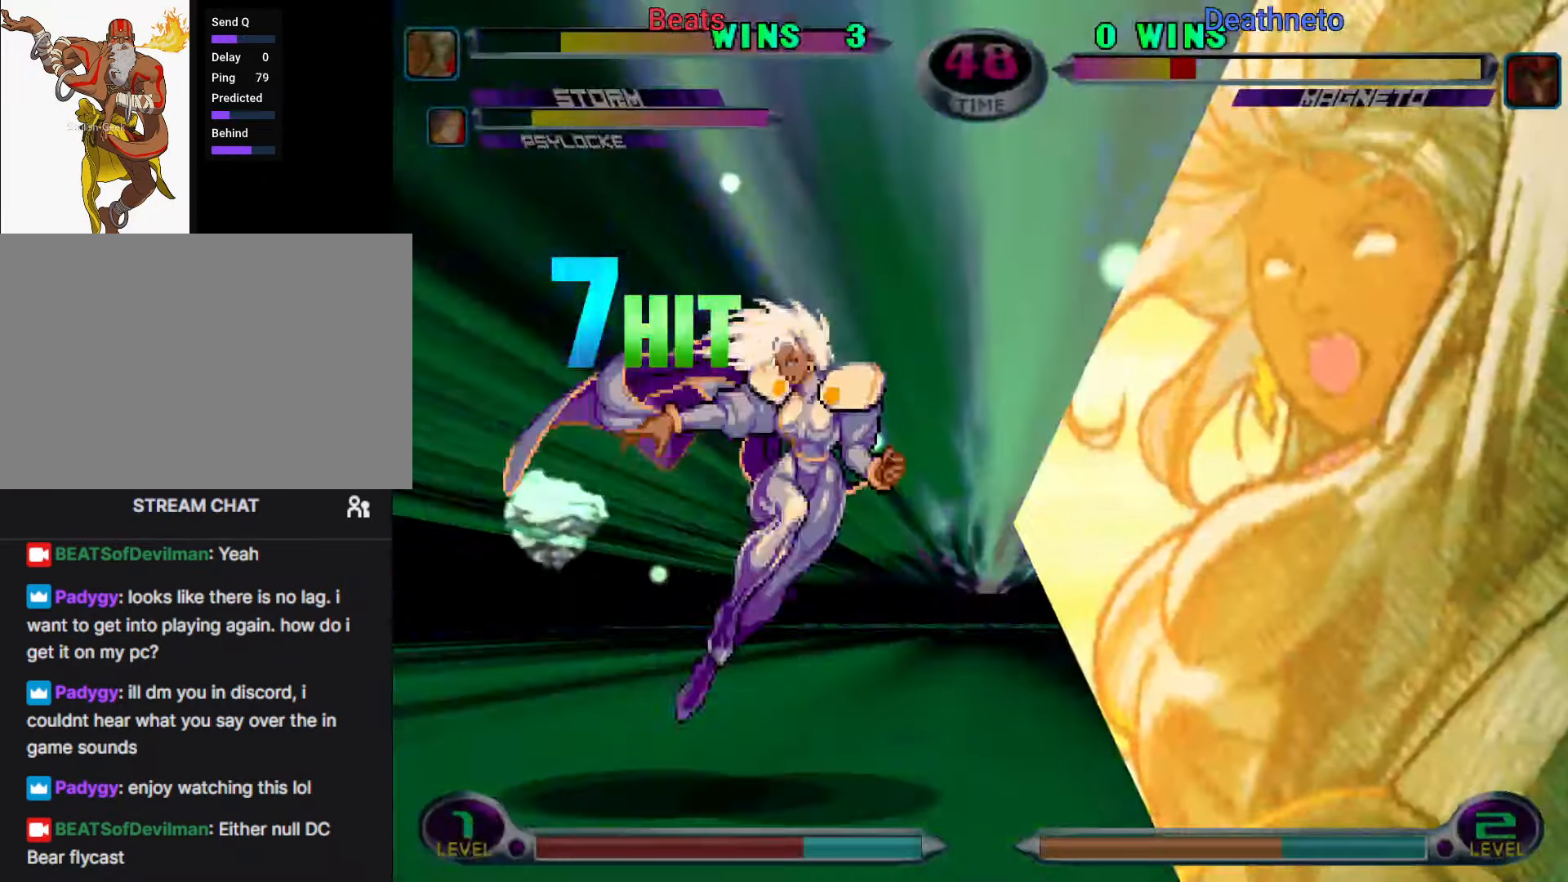
{"buttons": ["CROSS", "CIRCLE", "SQUARE"], "left_stick": "center", "events": [[17, "CROSS", "up"], [33, "CROSS", "down"], [50, "CIRCLE", "down"], [67, "CROSS", "up"], [67, "R1", "down"], [67, "TRIANGLE", "down"], [83, "CIRCLE", "up"], [100, "TRIANGLE", "up"], [117, "TRIANGLE", "down"], [133, "CIRCLE", "down"], [150, "CROSS", "down"], [150, "R1", "up"], [150, "SQUARE", "down"], [167, "SQUARE", "up"], [167, "TRIANGLE", "up"], [183, "CIRCLE", "up"], [217, "CIRCLE", "down"], [217, "SQUARE", "down"], [233, "CROSS", "up"], [233, "SQUARE", "up"], [233, "TRIANGLE", "down"], [250, "CIRCLE", "up"], [250, "R1", "down"], [267, "R2", "down"], [267, "TRIANGLE", "up"], [300, "R2", "up"], [300, "TRIANGLE", "down"], [317, "CIRCLE", "down"], [317, "R1", "up"], [317, "SQUARE", "down"], [317, "TRIANGLE", "up"], [333, "CROSS", "down"], [350, "SQUARE", "up"], [367, "CIRCLE", "up"], [400, "CIRCLE", "down"], [417, "CIRCLE", "up"], [417, "CROSS", "up"], [417, "TRIANGLE", "down"], [433, "R1", "down"], [483, "CIRCLE", "down"], [483, "SQUARE", "down"], [500, "CROSS", "down"], [500, "R1", "up"], [500, "TRIANGLE", "up"]]}
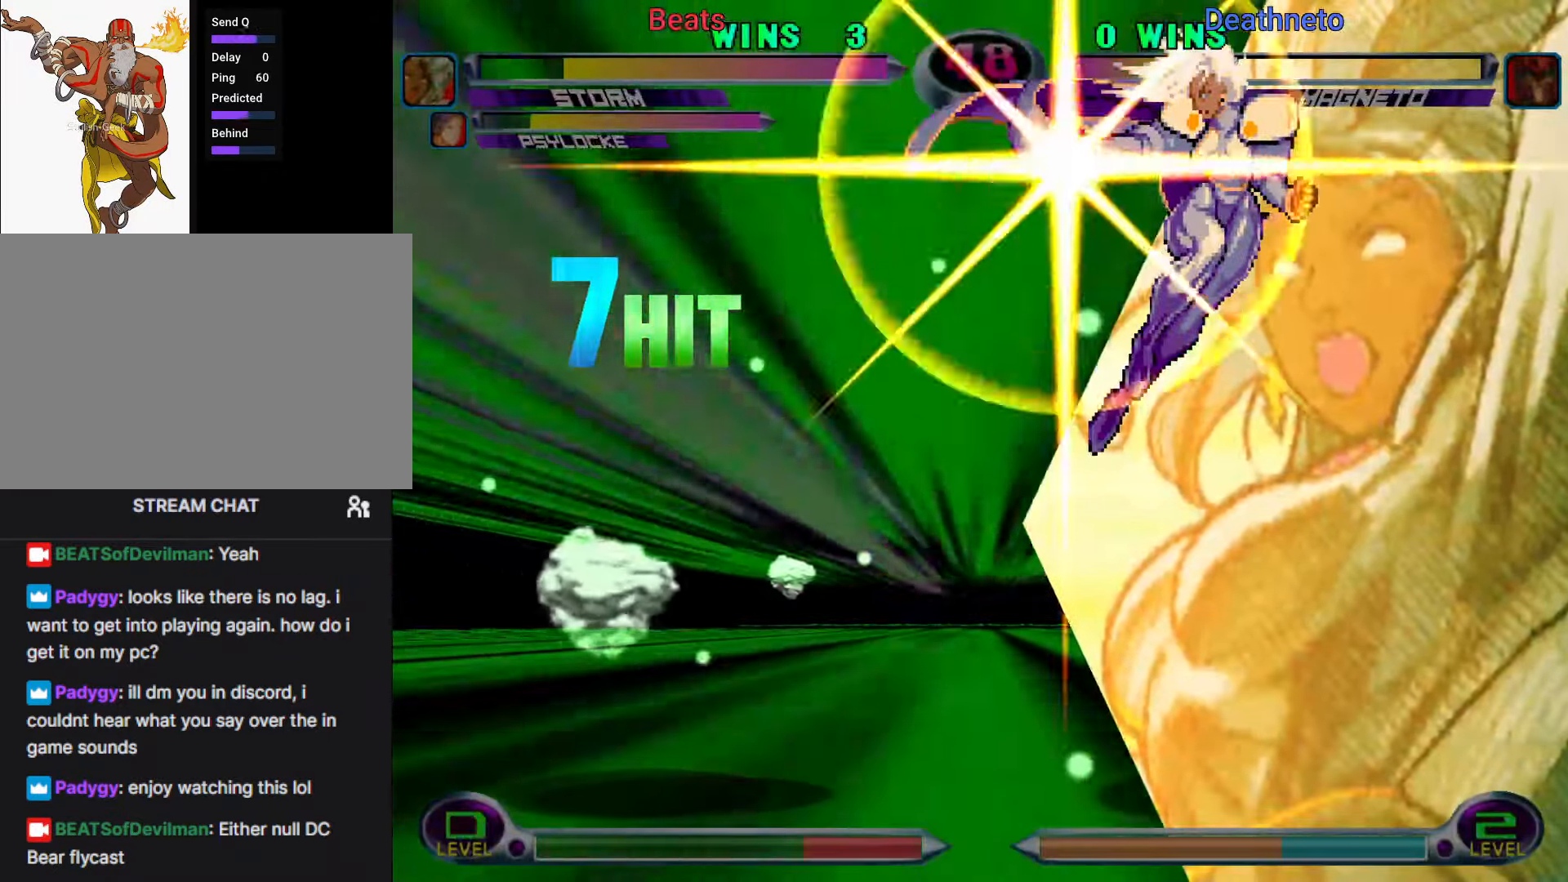
{"buttons": [], "left_stick": "center", "events": [[17, "SQUARE", "up"], [33, "CIRCLE", "up"], [67, "CIRCLE", "down"], [67, "SQUARE", "down"], [83, "CIRCLE", "up"], [83, "CROSS", "up"], [83, "TRIANGLE", "down"], [100, "CIRCLE", "down"], [100, "R1", "down"], [100, "SQUARE", "up"], [150, "CIRCLE", "up"], [150, "SQUARE", "down"], [167, "R1", "up"], [217, "SQUARE", "up"], [233, "TRIANGLE", "up"]]}
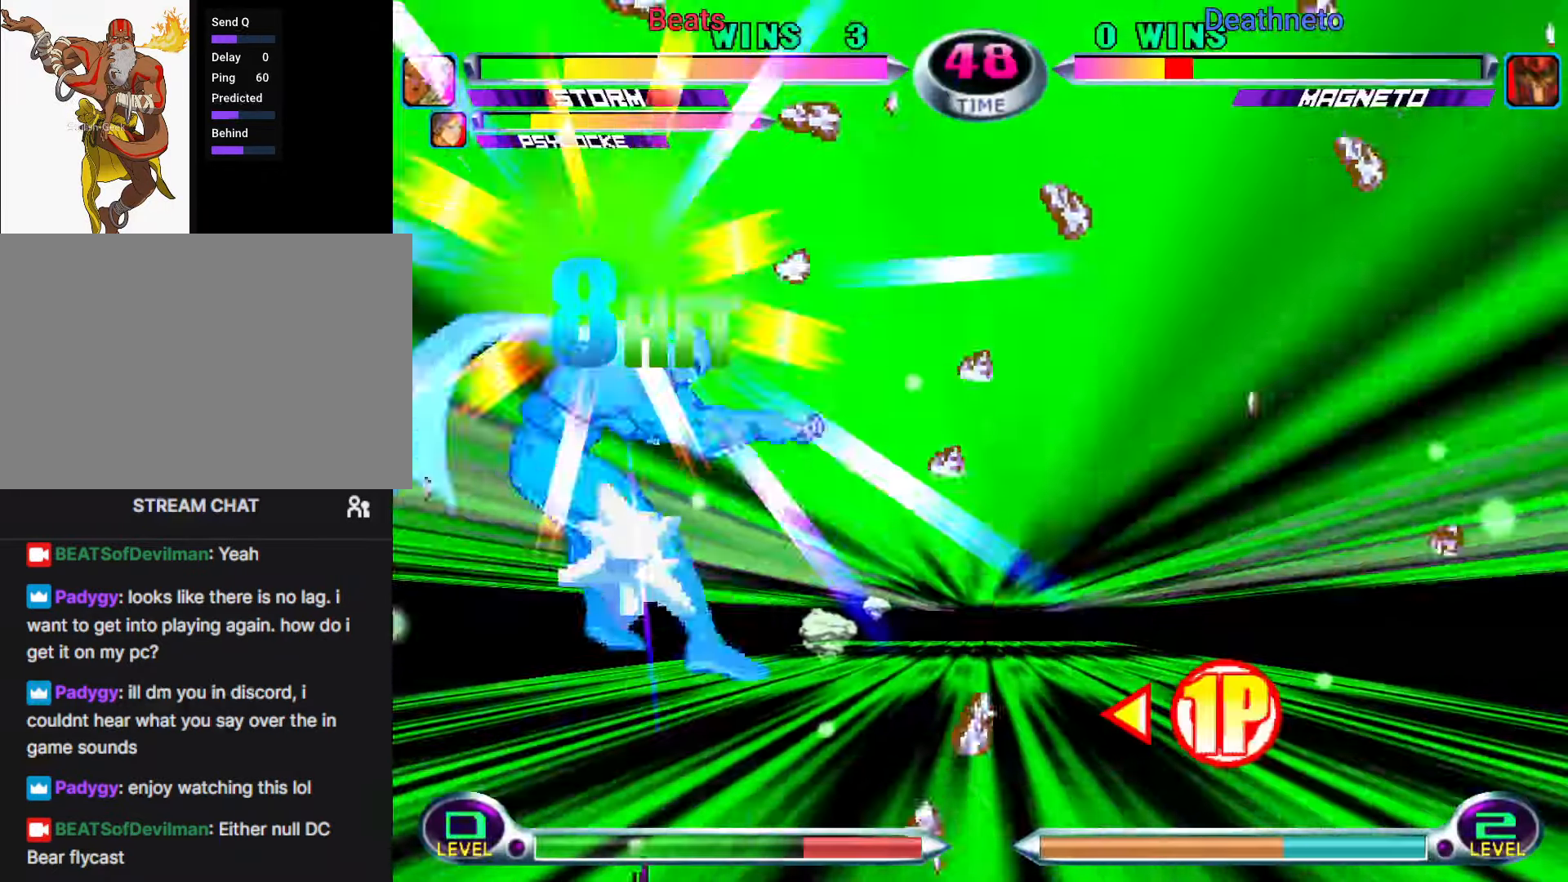
{"buttons": [], "left_stick": "down-left", "events": [[317, "left_stick", "down-left"], [400, "SQUARE", "down"], [400, "TRIANGLE", "down"], [450, "SQUARE", "up"], [450, "TRIANGLE", "up"]]}